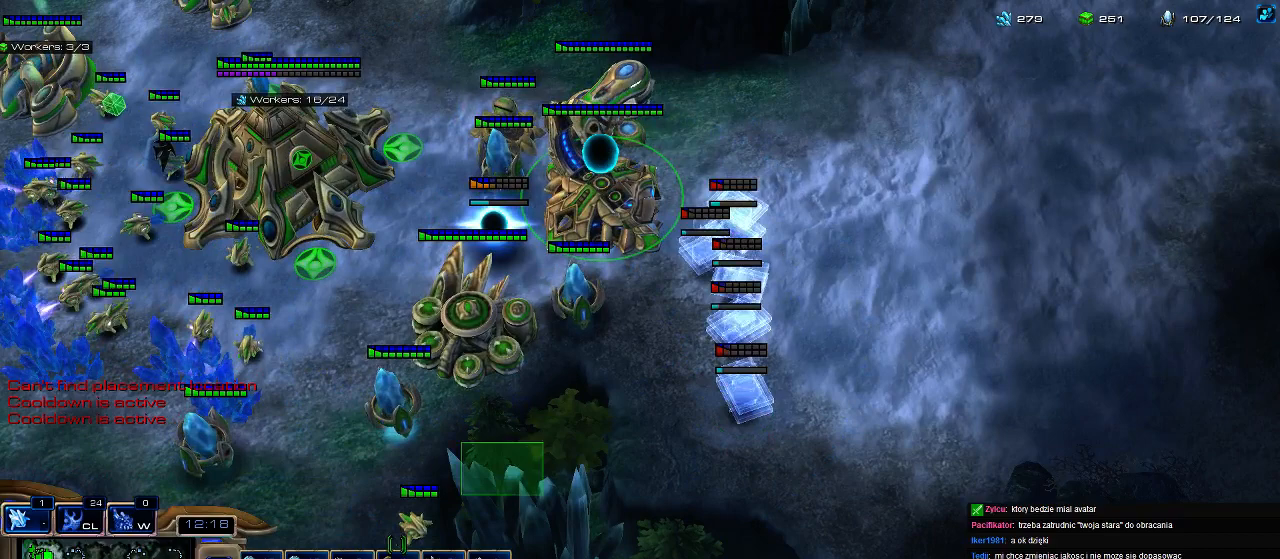
Gameplay with keyboard; each line is a JSON object with the keys held at the frame after it. "events" lists presses ("down") and releases ("up") of ".", "0", "1", "2", "3", "4", "5", "6", "7", "8", "9", "a", "alt_l", "alt_r", "b", "c", "caps_lock", "comma", "ctrl", "d", "e", "escape", "f", "f1", "f2", "f3", "f4", "f5", "f6", "f7", "f8", "g", "h", "i", "j", "k", "l", "m", "n", "o", "q", "r", "s", "shift", "space", "super", "t", "tab", "tilde", "u", "v", "w", "x", "y" and "z" between this image and that frame as [ms after this image, input, new state], when the widget could be followed in between. No other keys are recorded. Mouse input is not recorded.
{"keys": [], "events": []}
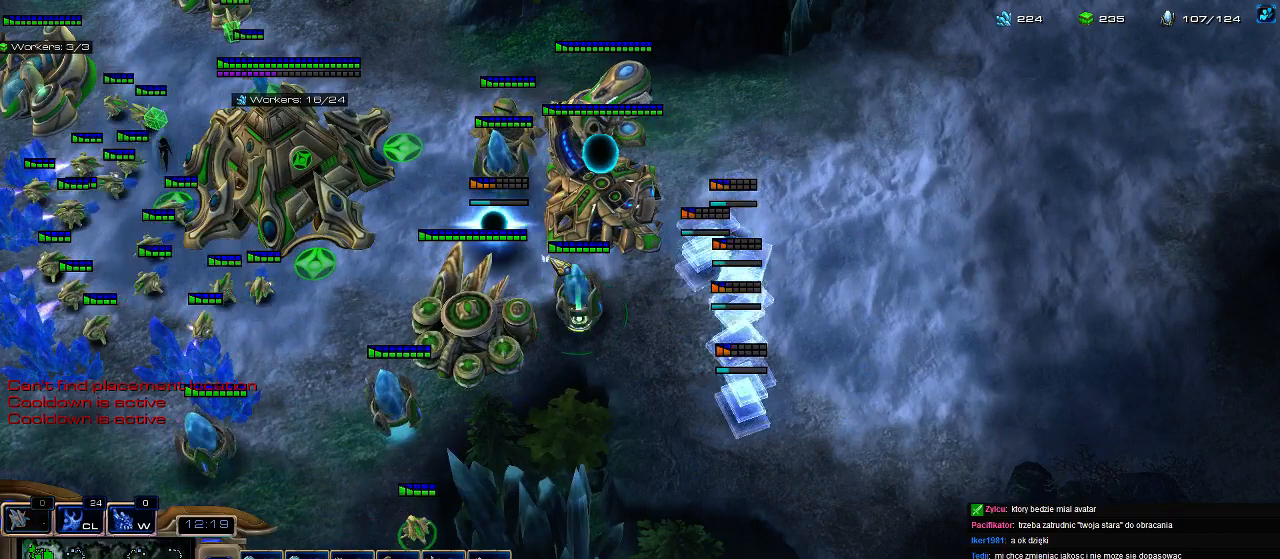
{"keys": [], "events": []}
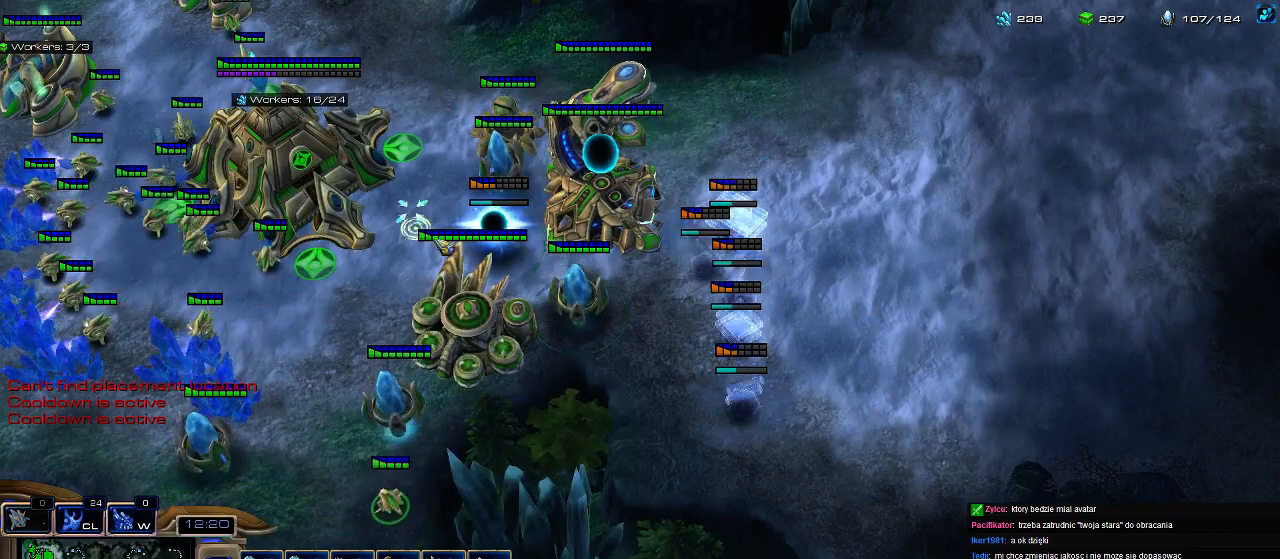
{"keys": [], "events": [[367, "escape", "down"], [433, "escape", "up"]]}
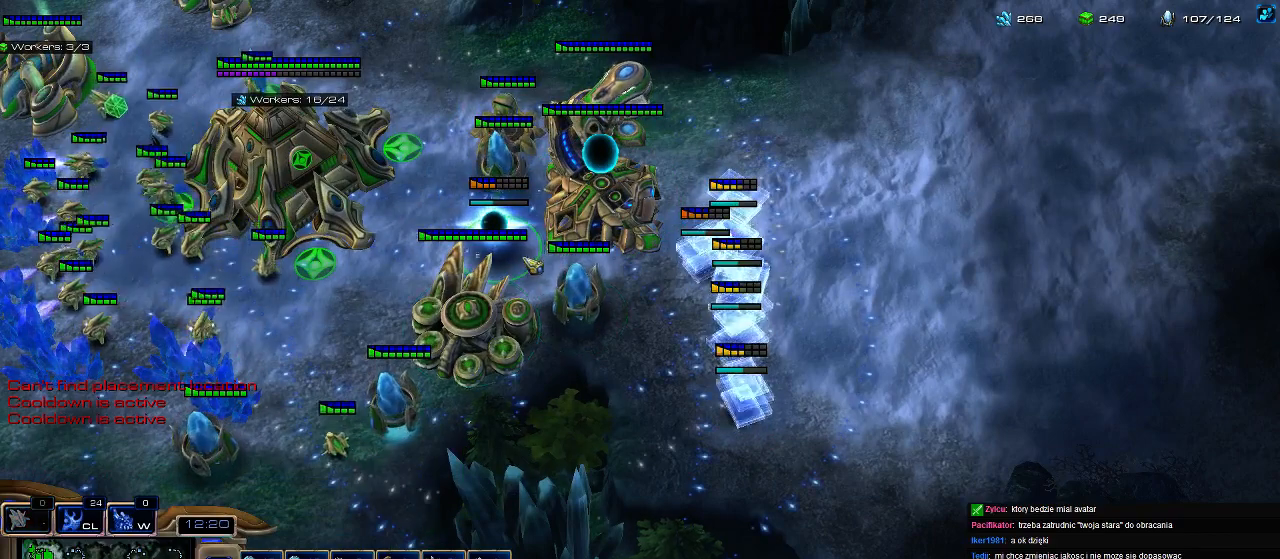
{"keys": [], "events": []}
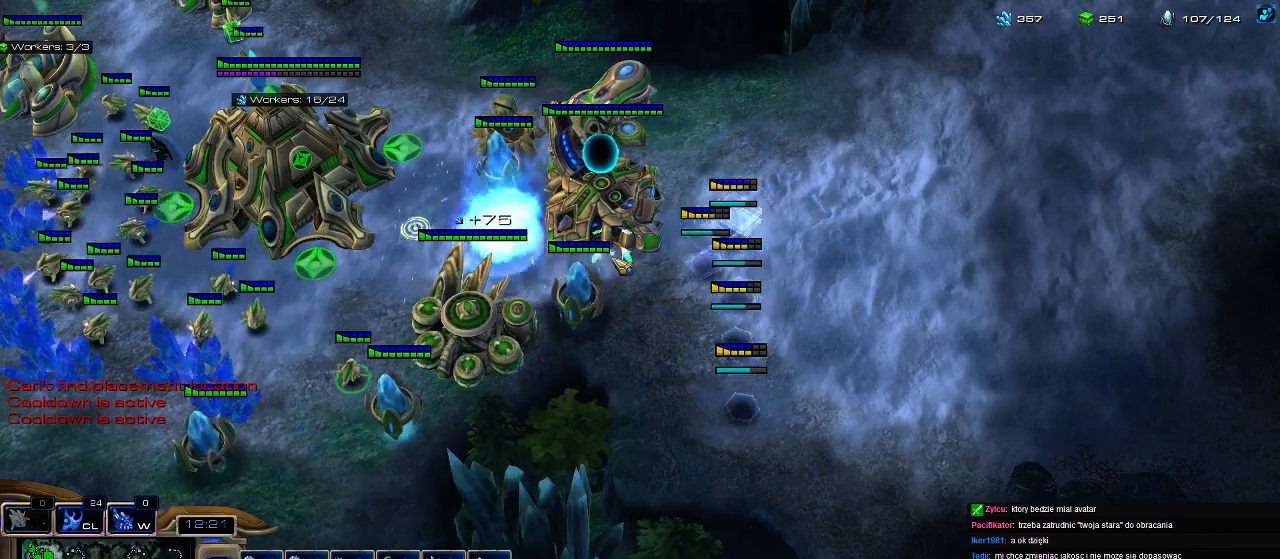
{"keys": [], "events": []}
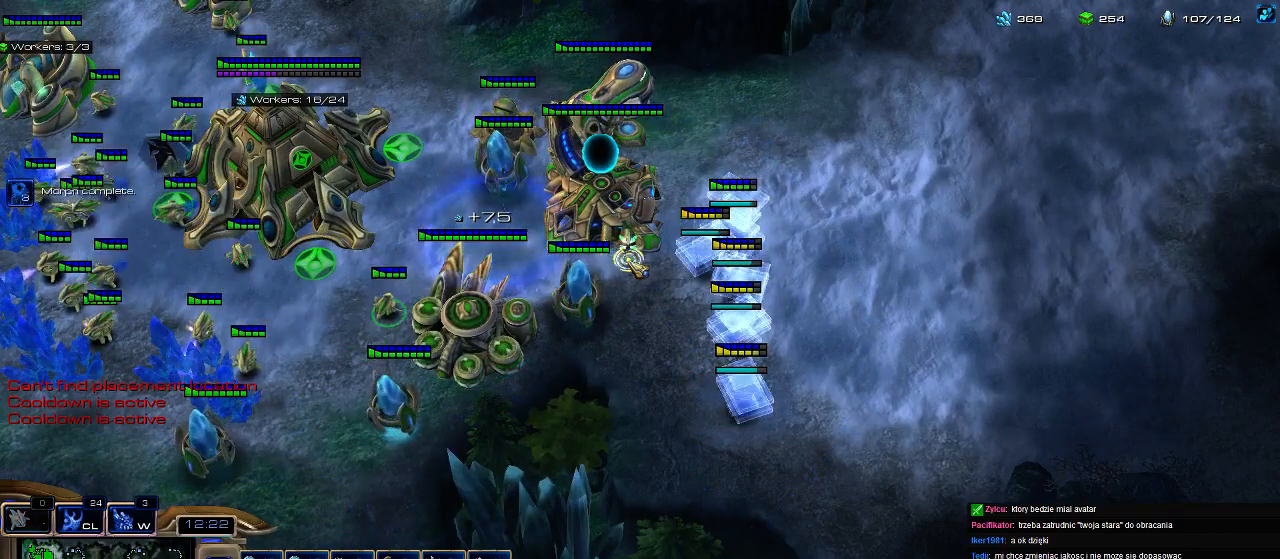
{"keys": ["e"], "events": [[267, "b", "down"], [300, "e", "down"], [367, "b", "up"], [400, "e", "up"], [500, "e", "down"]]}
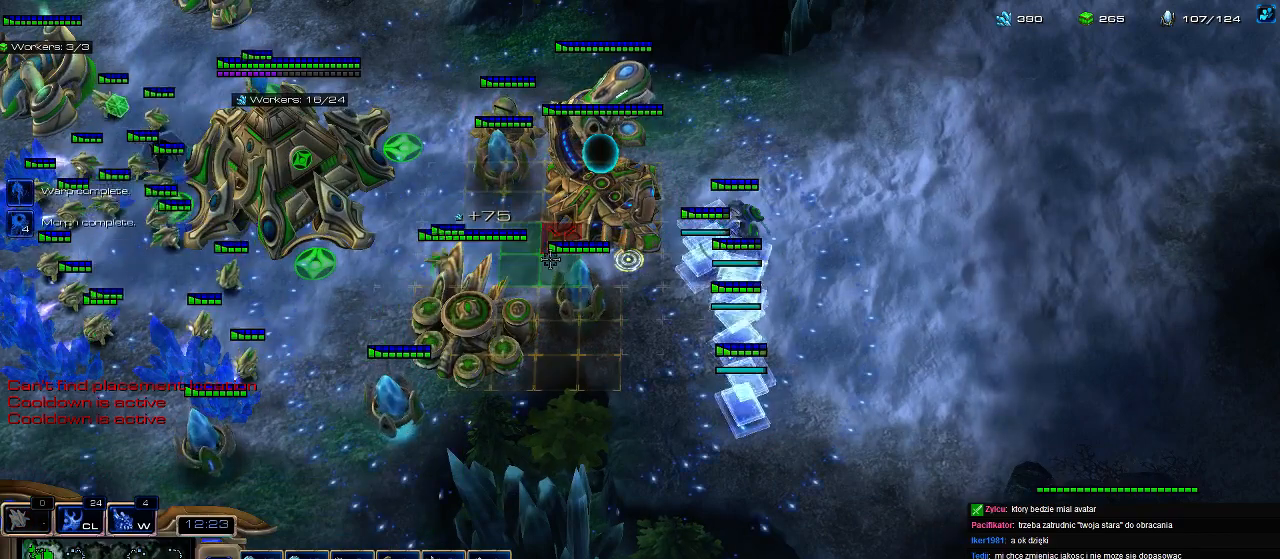
{"keys": [], "events": [[167, "e", "up"]]}
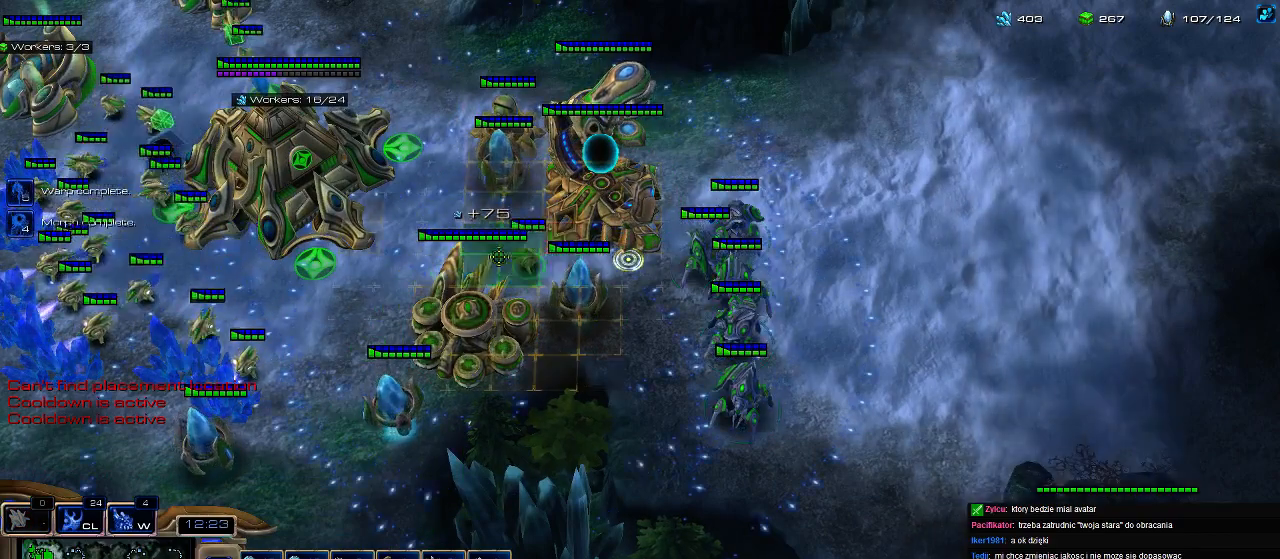
{"keys": ["shift"], "events": [[500, "shift", "down"]]}
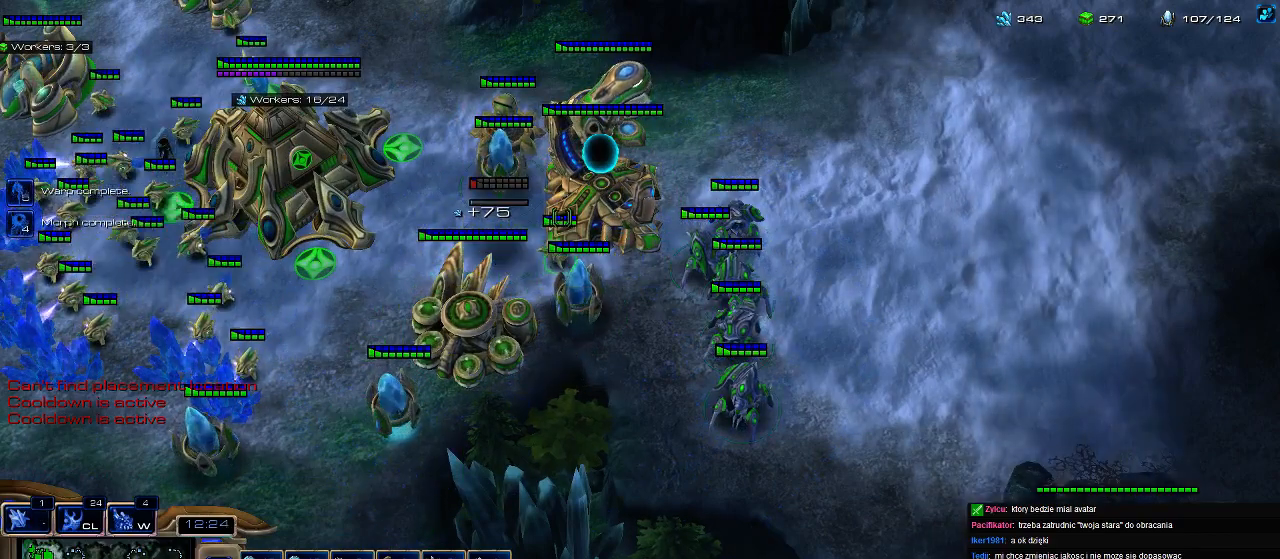
{"keys": [], "events": [[167, "shift", "up"]]}
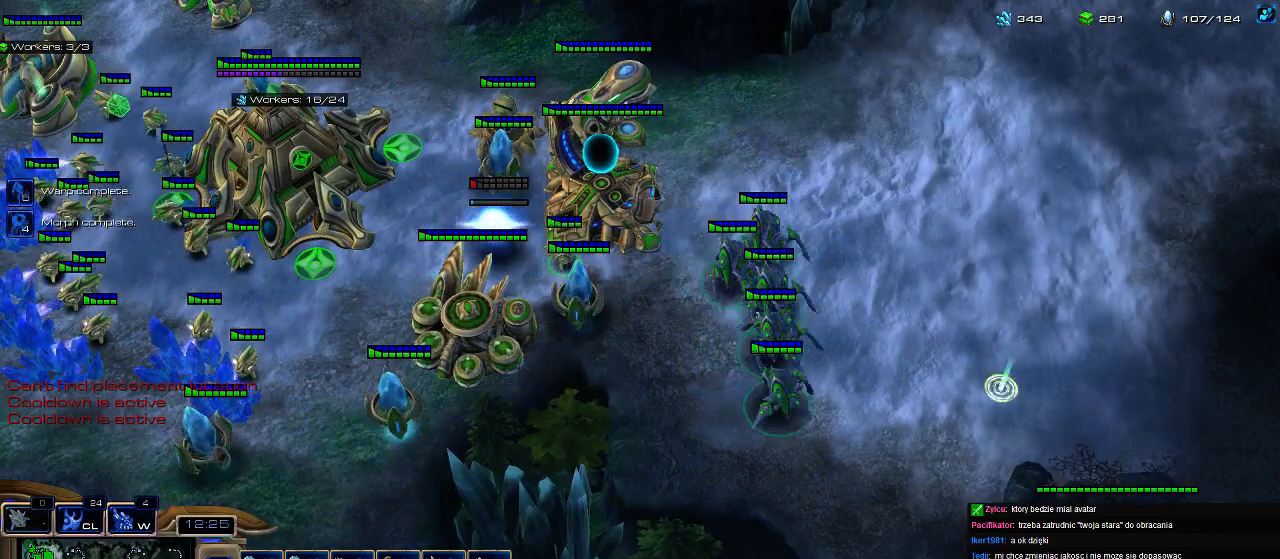
{"keys": [], "events": [[167, "a", "down"], [300, "a", "up"], [433, "w", "down"], [467, "w", "up"]]}
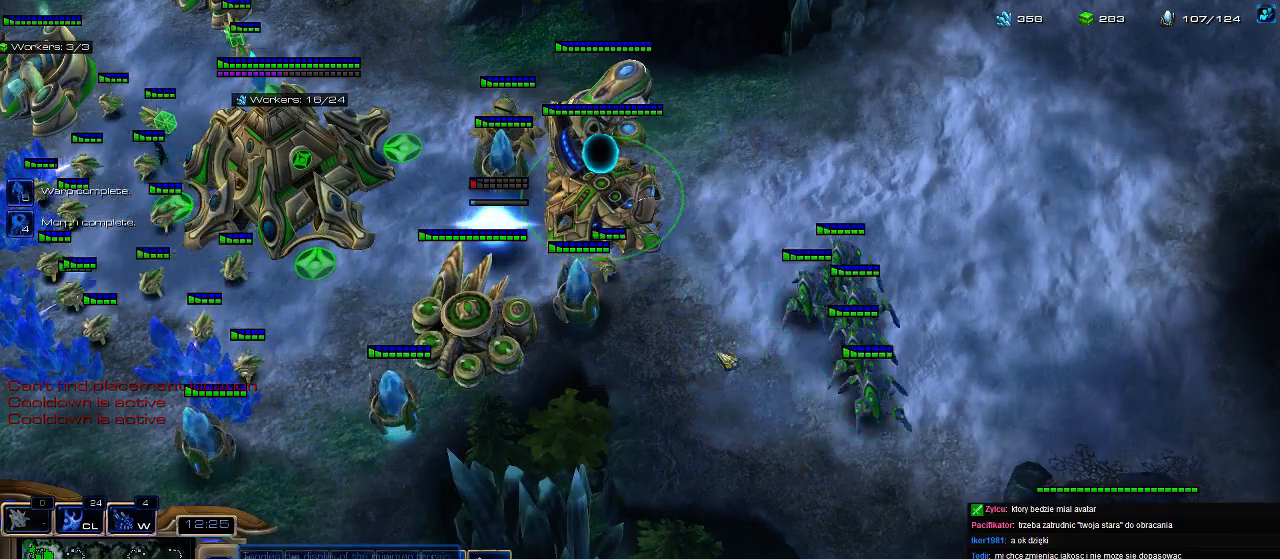
{"keys": ["s"], "events": [[67, "s", "down"]]}
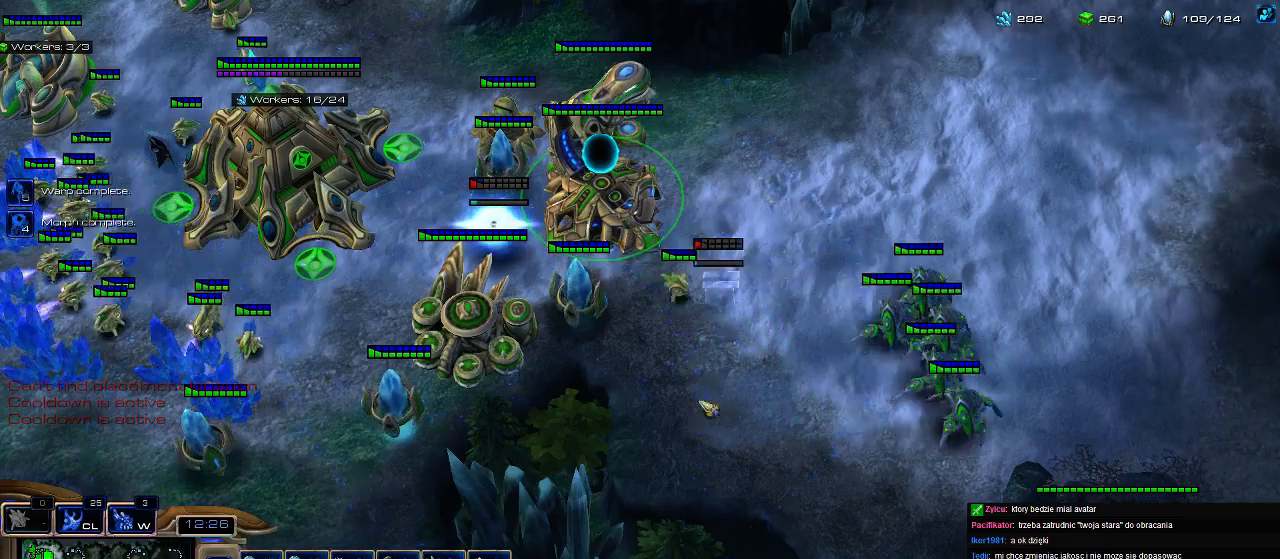
{"keys": [], "events": [[500, "s", "up"]]}
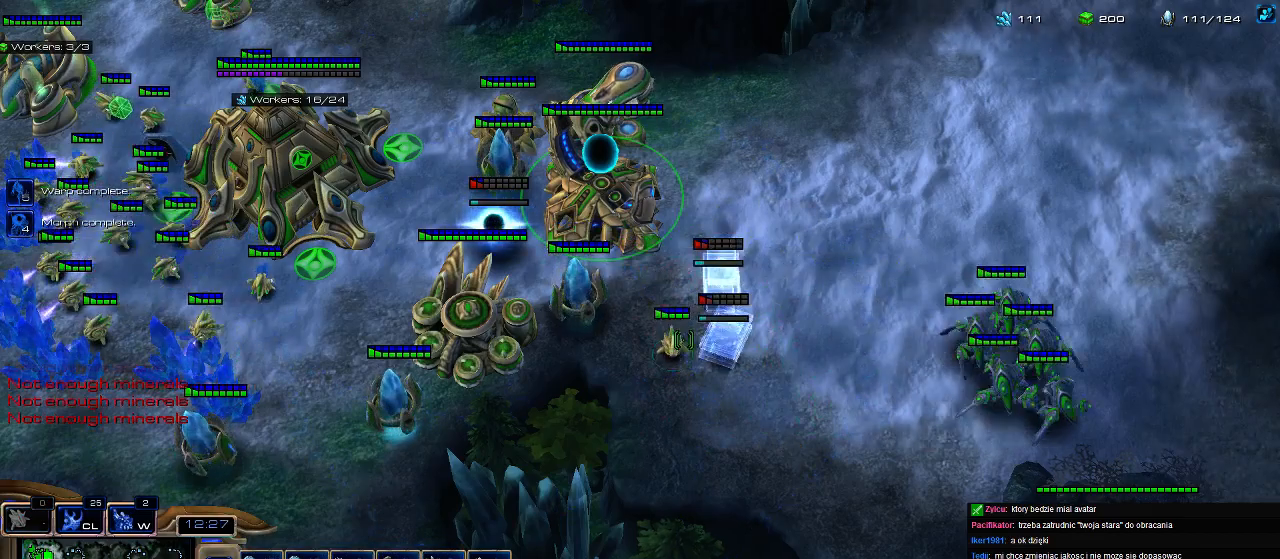
{"keys": [], "events": []}
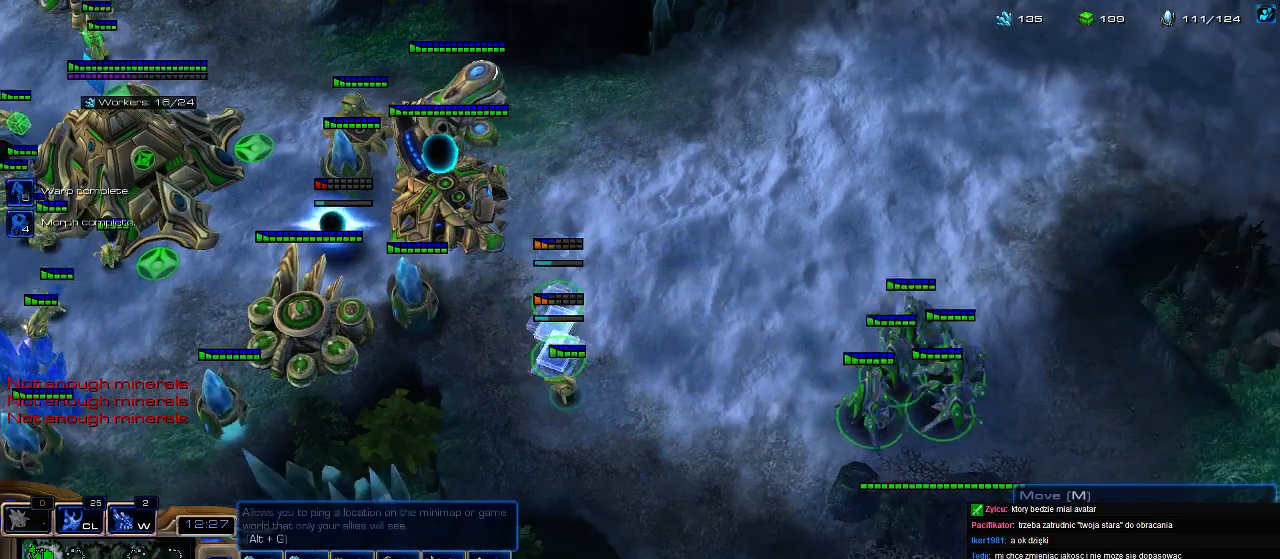
{"keys": [], "events": []}
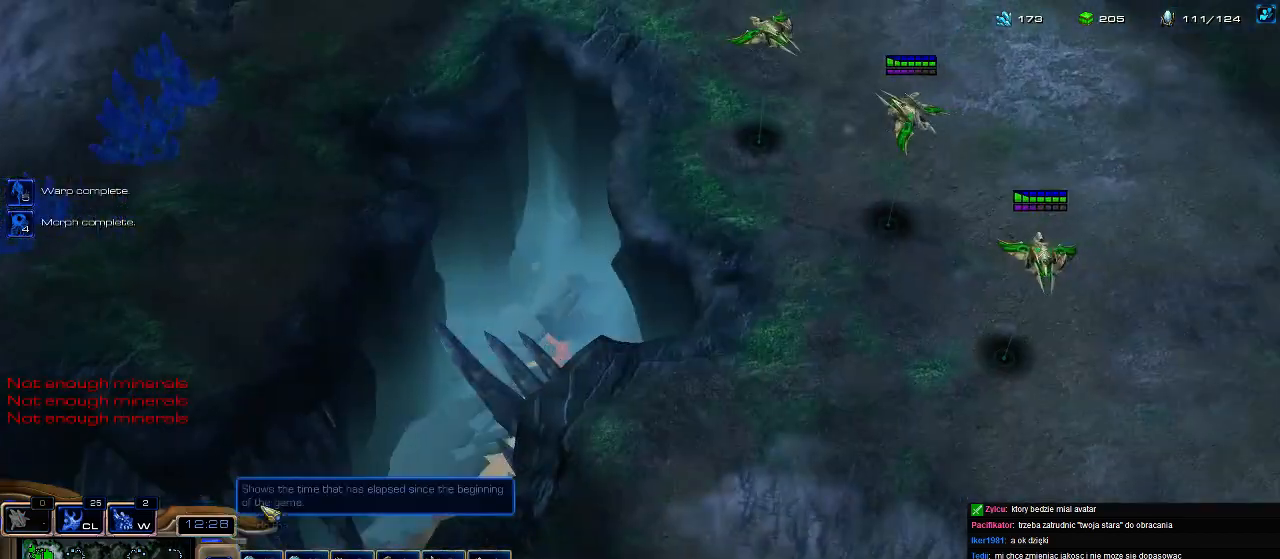
{"keys": ["shift"], "events": [[67, "shift", "down"]]}
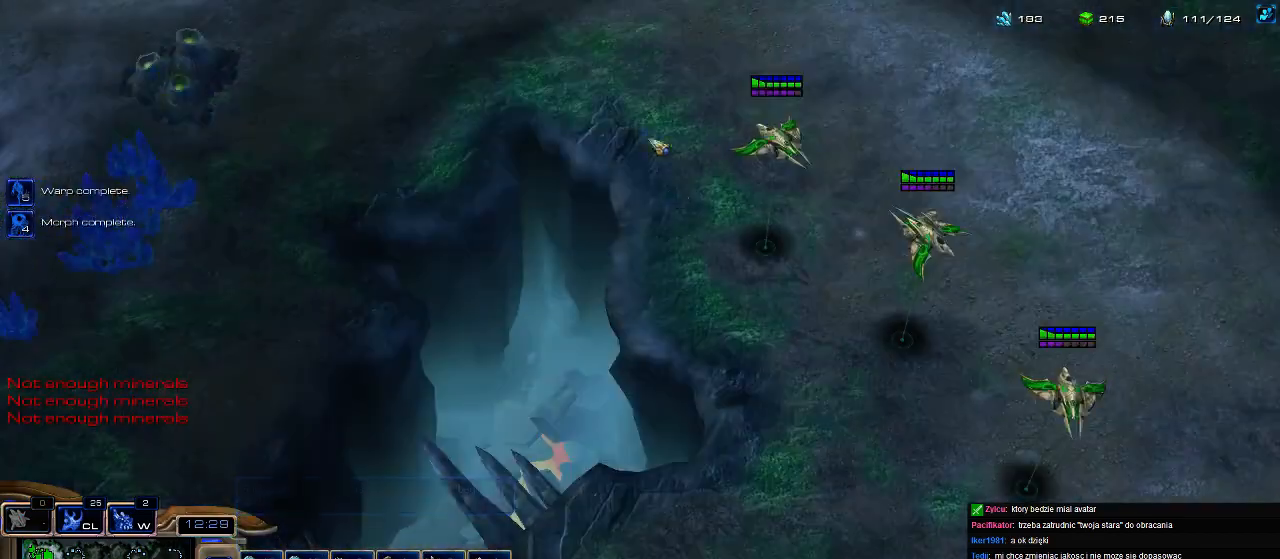
{"keys": [], "events": [[367, "shift", "up"]]}
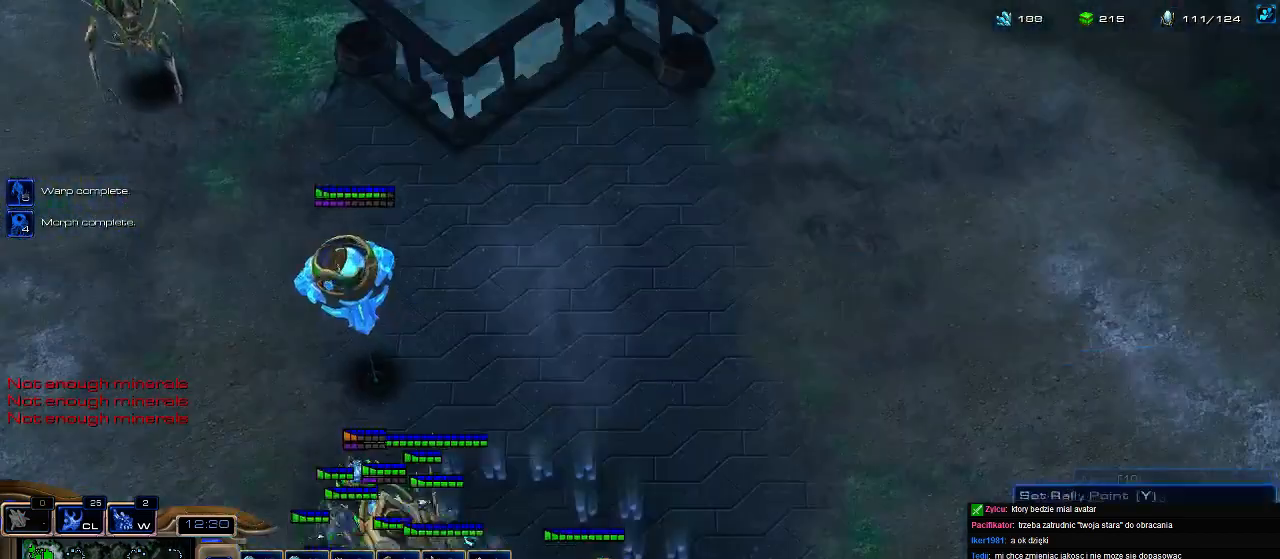
{"keys": ["shift"], "events": [[133, "shift", "down"]]}
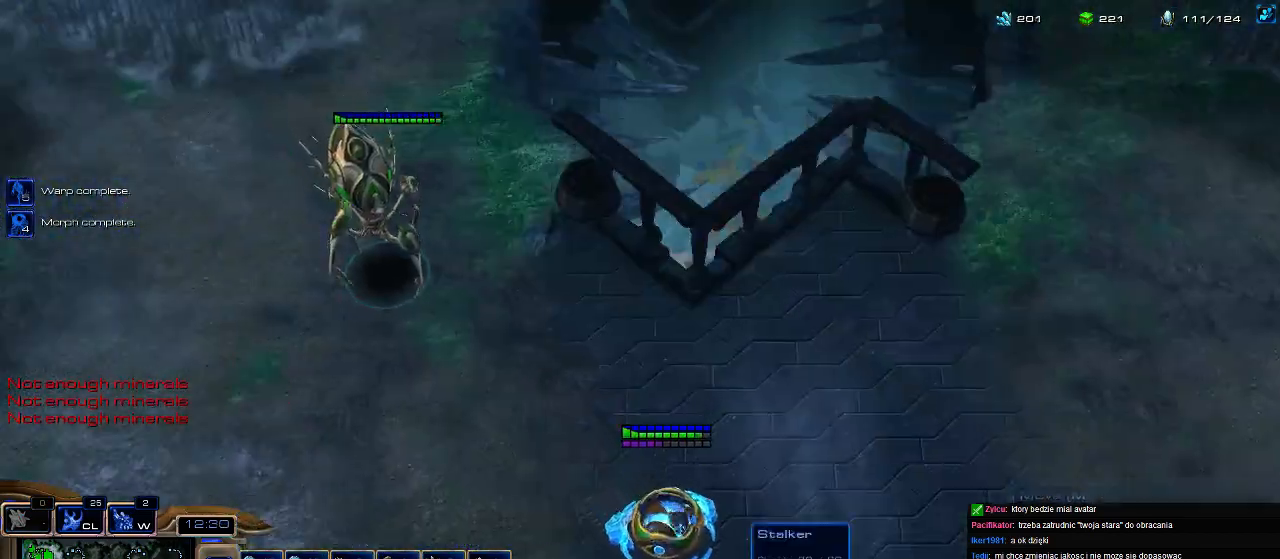
{"keys": ["shift"], "events": []}
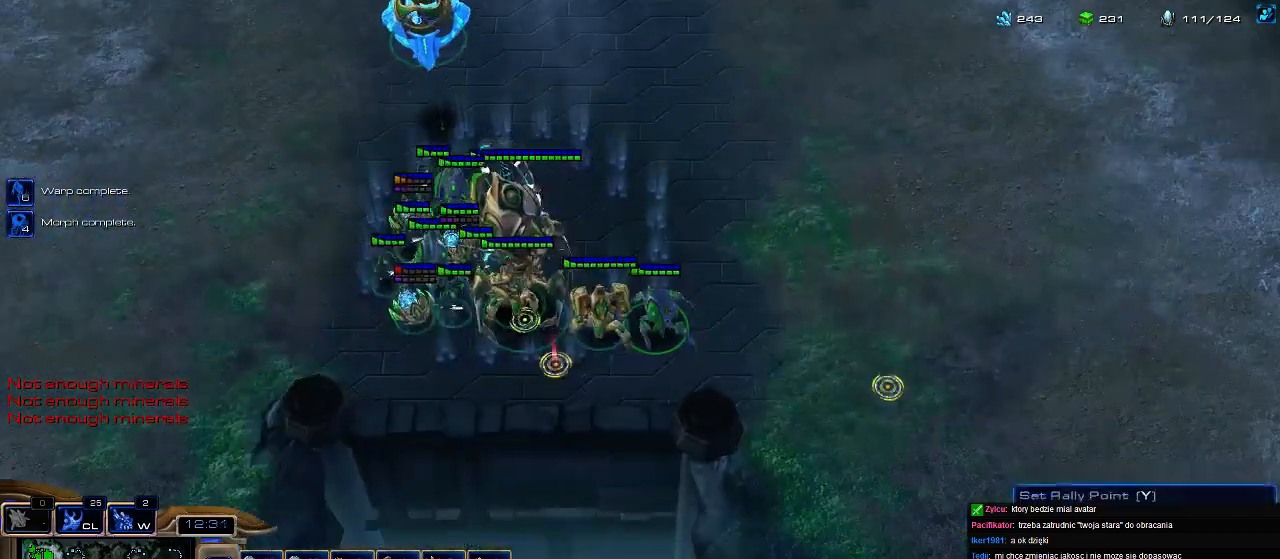
{"keys": ["1", "ctrl"], "events": [[133, "shift", "up"], [233, "ctrl", "down"], [333, "1", "down"], [367, "2", "down"], [433, "1", "up"], [467, "1", "down"], [467, "2", "up"]]}
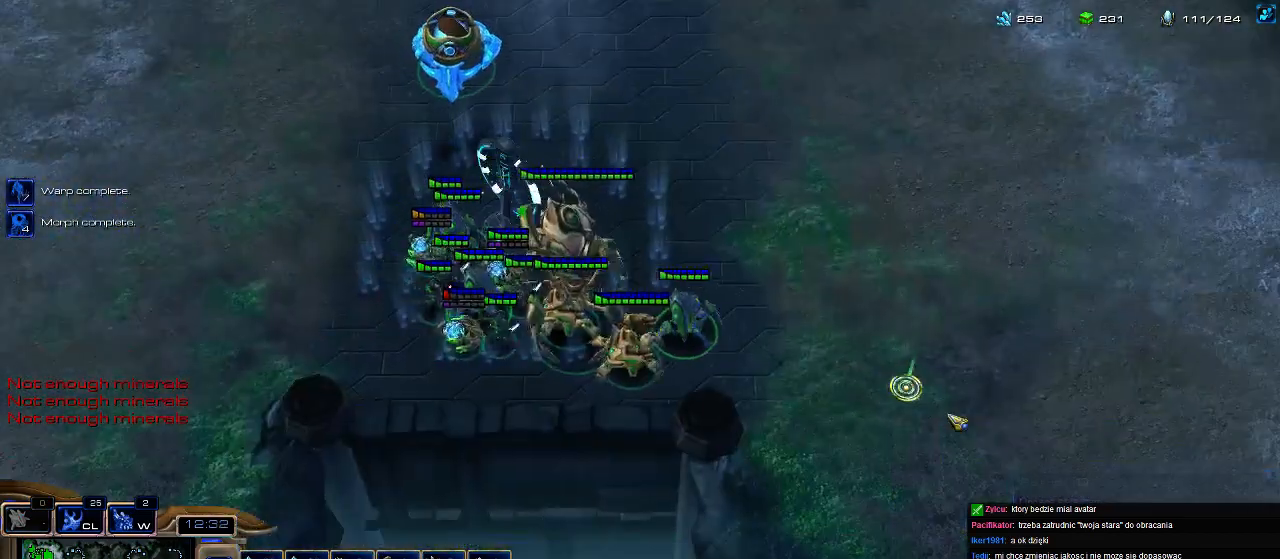
{"keys": [], "events": [[33, "2", "down"], [100, "1", "up"], [133, "2", "up"], [133, "ctrl", "up"], [300, "a", "down"], [433, "a", "up"]]}
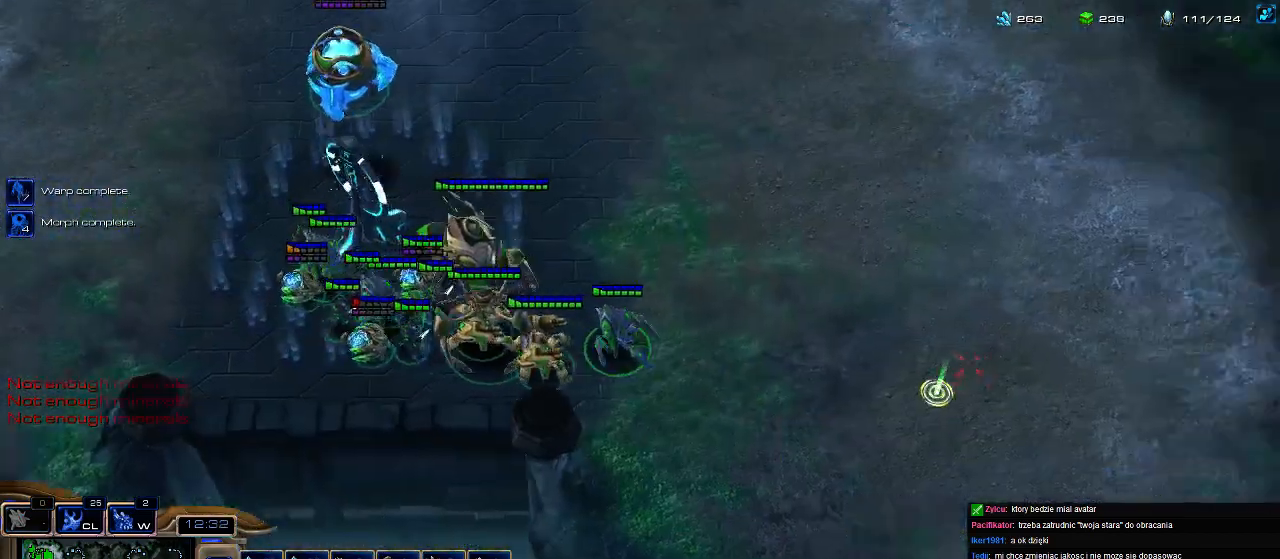
{"keys": [], "events": [[33, "ctrl", "down"], [100, "1", "down"], [133, "2", "down"], [200, "1", "up"], [200, "2", "up"], [200, "ctrl", "up"], [367, "a", "down"], [500, "a", "up"]]}
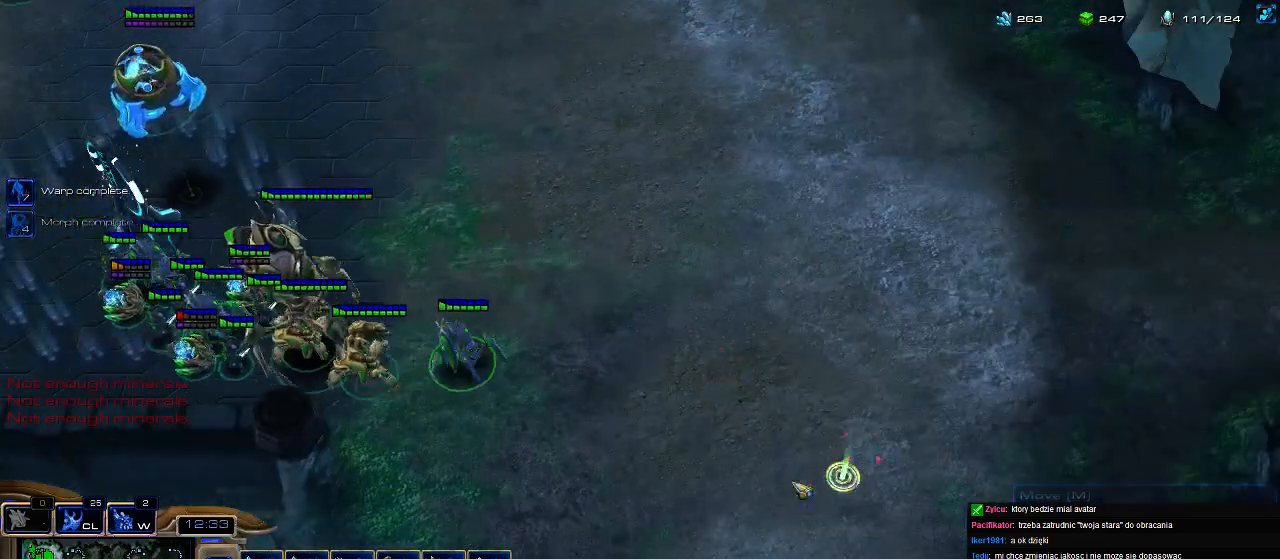
{"keys": [], "events": []}
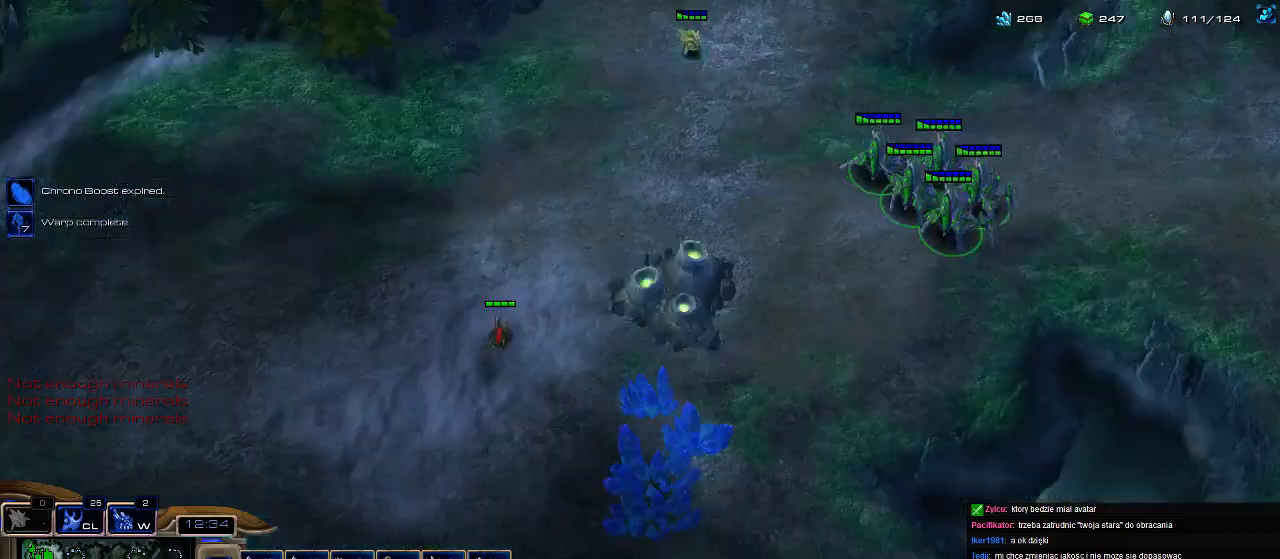
{"keys": [], "events": [[167, "ctrl", "down"], [233, "1", "down"], [300, "2", "down"], [367, "1", "up"], [367, "ctrl", "up"], [433, "2", "up"]]}
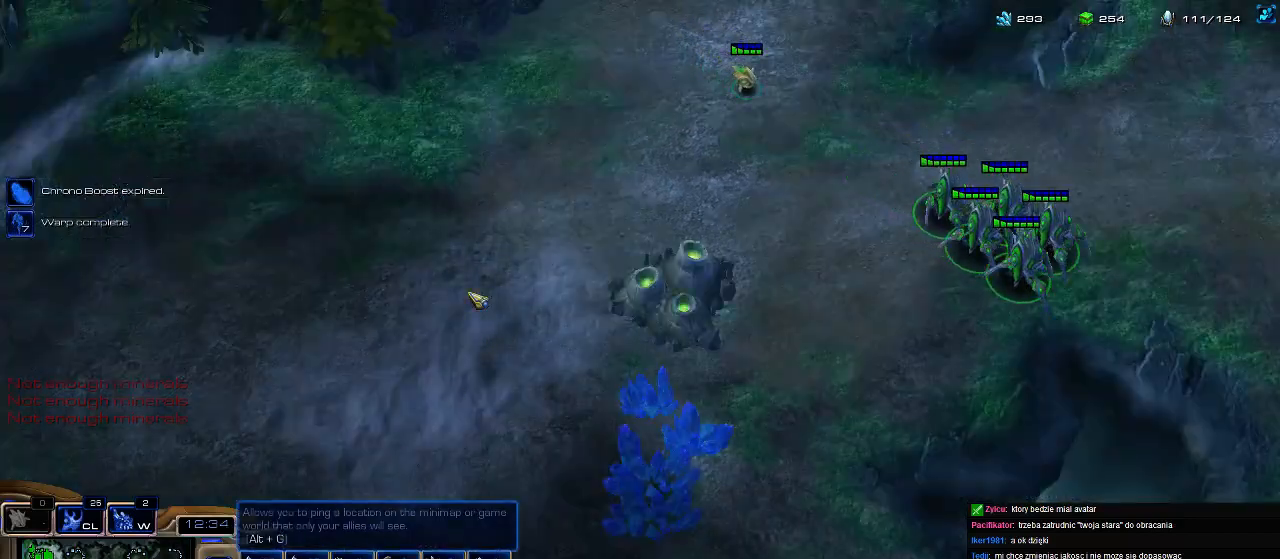
{"keys": [], "events": []}
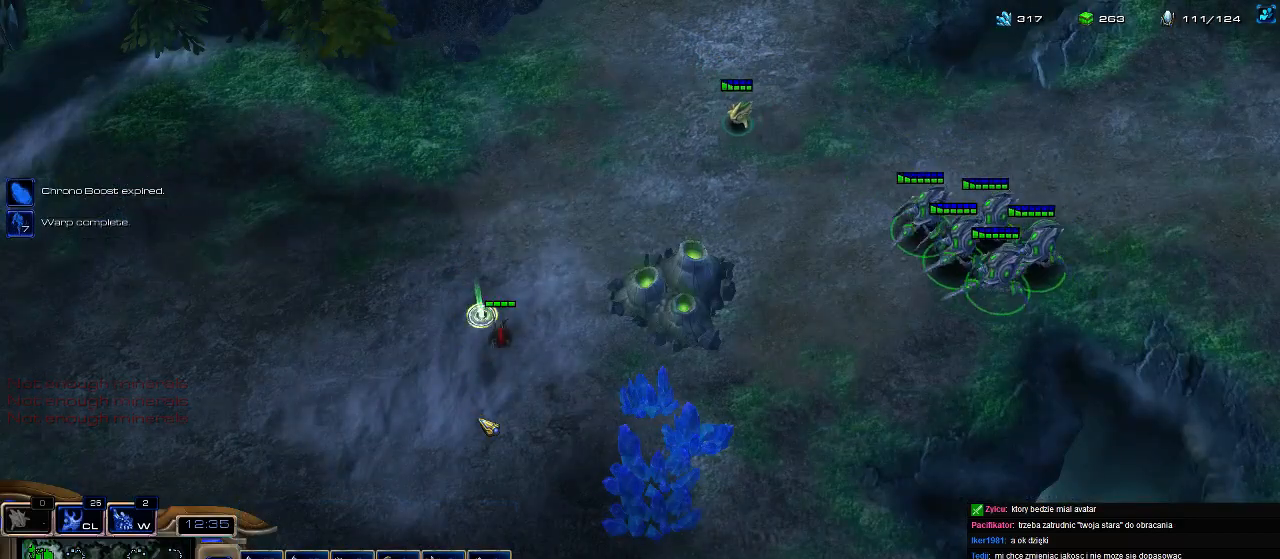
{"keys": ["a"], "events": [[367, "a", "down"]]}
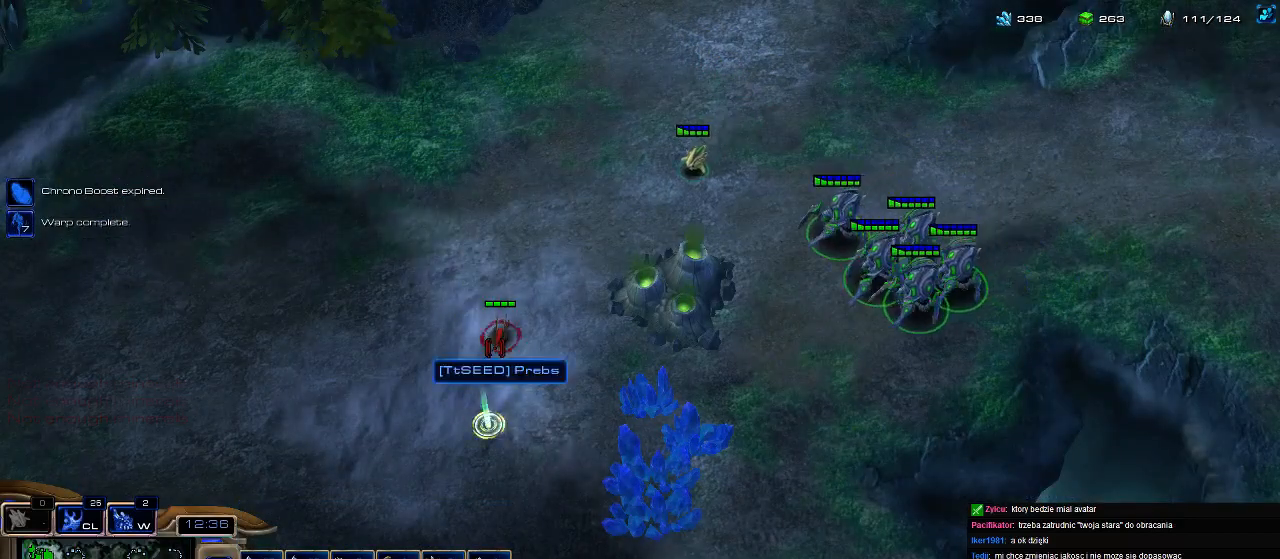
{"keys": ["a", "shift"], "events": [[33, "a", "up"], [433, "shift", "down"], [500, "a", "down"]]}
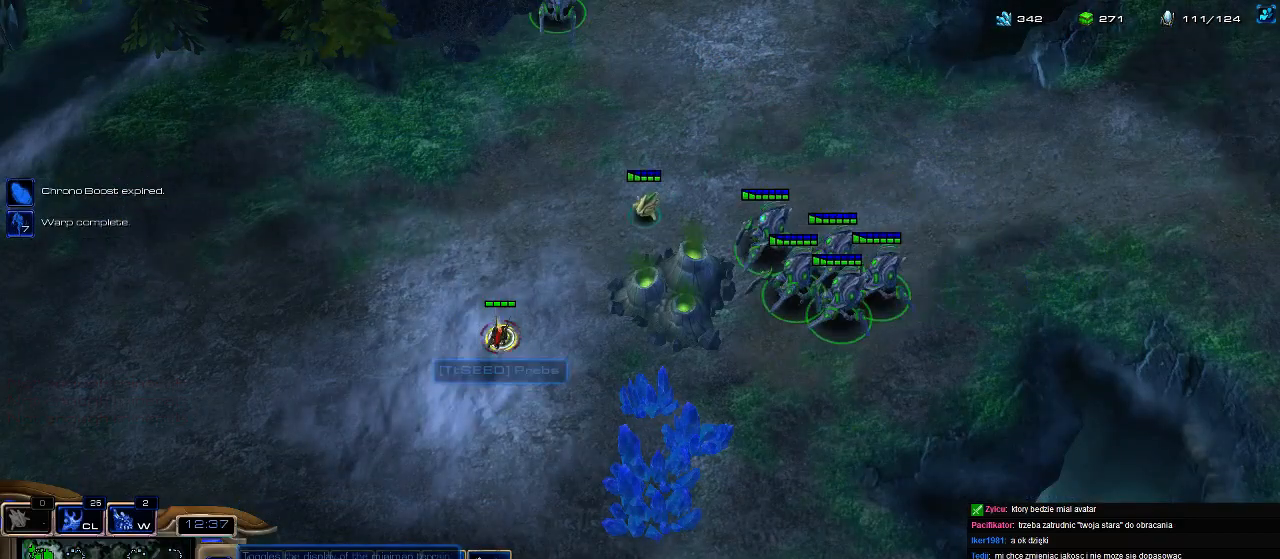
{"keys": [], "events": [[167, "a", "up"], [200, "shift", "up"]]}
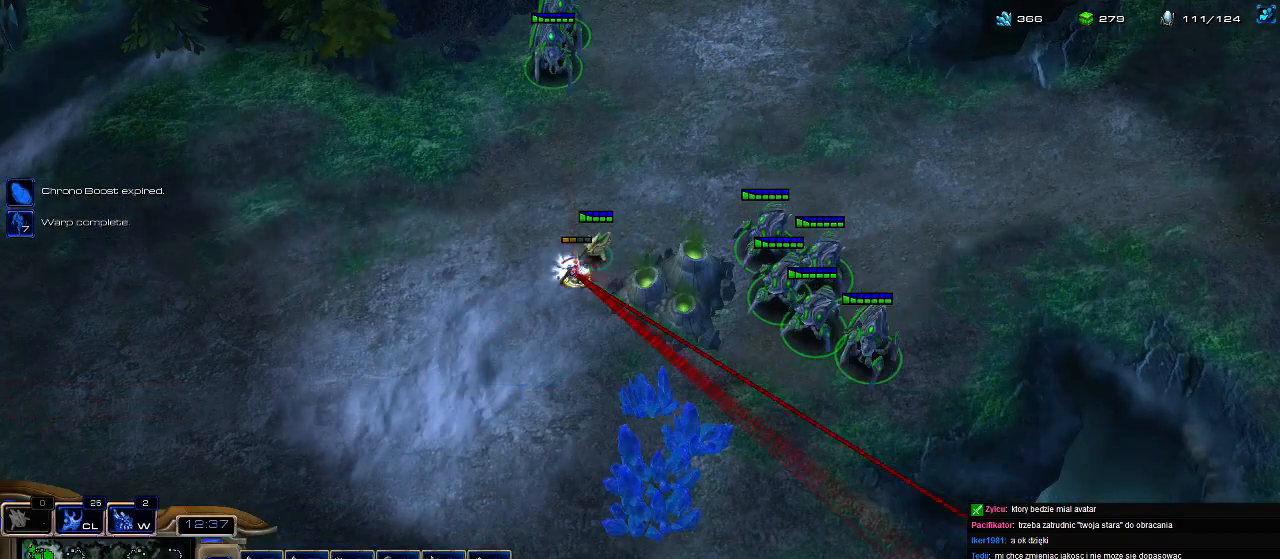
{"keys": [], "events": [[33, "ctrl", "down"], [100, "1", "down"], [133, "2", "down"], [167, "1", "up"], [200, "ctrl", "up"], [267, "2", "up"]]}
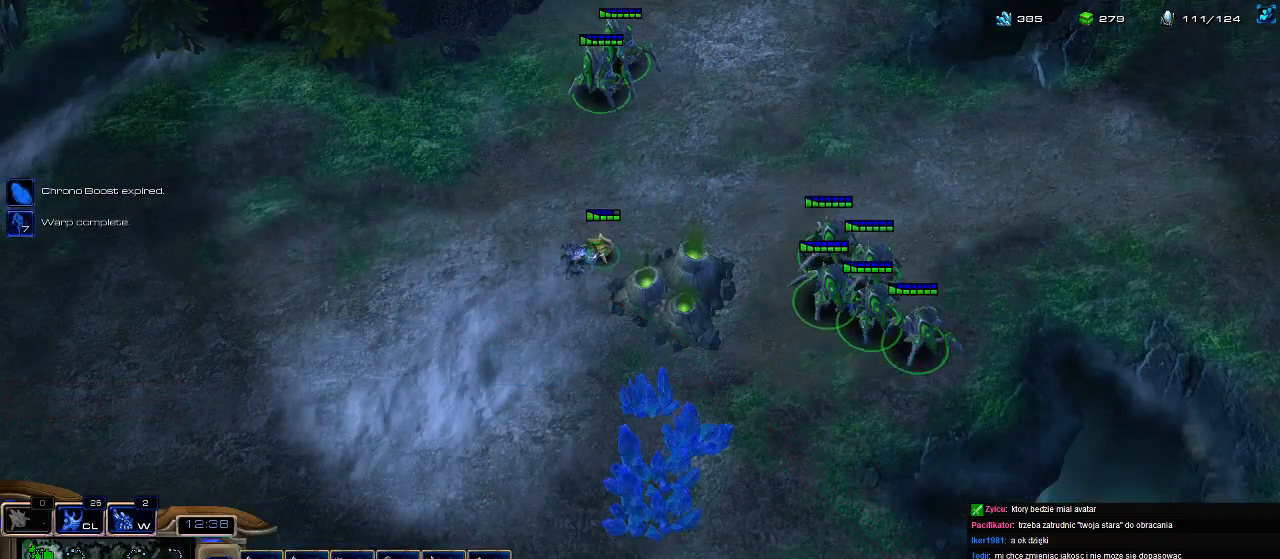
{"keys": [], "events": [[167, "ctrl", "down"], [233, "1", "down"], [267, "2", "down"], [333, "1", "up"], [367, "2", "up"], [400, "1", "down"], [400, "2", "down"], [467, "1", "up"], [467, "ctrl", "up"], [500, "2", "up"]]}